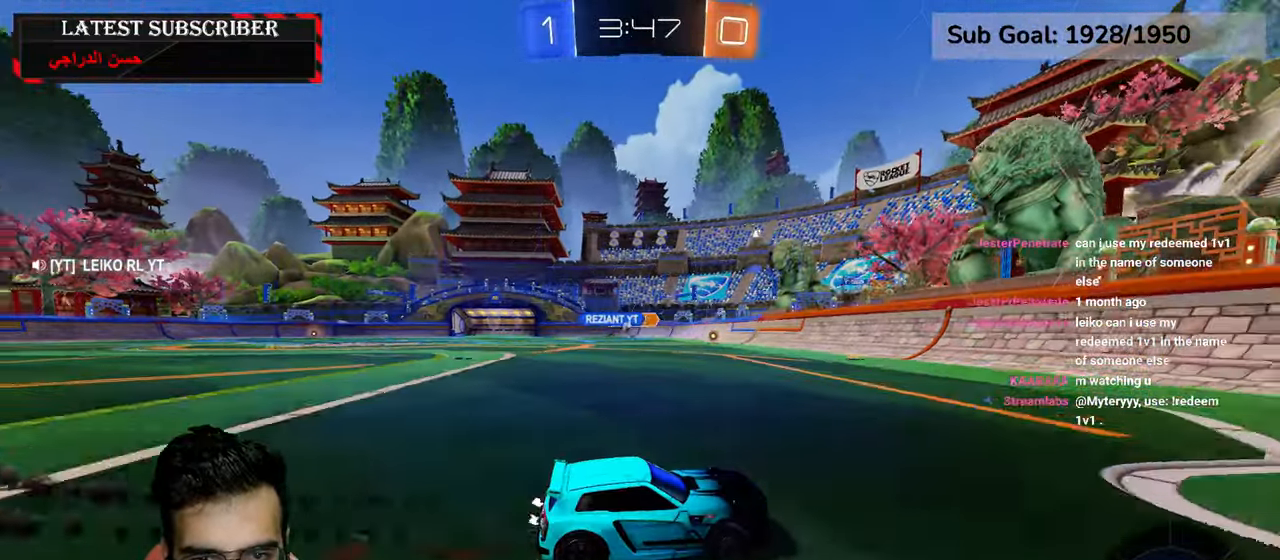
Gameplay with a controller (Xbox layout); each line is a JSON object with the inputs held at the frame after it (dt_ms = milliseconds from this image to that frame). "events" lists button and stick changes between this image and that frame as [ms after this image, input, new state], when the widget could be followed in between.
{"dt_ms": 500, "buttons": ["R1", "R2"], "left_stick": "left", "right_stick": "center", "events": [[84, "left_stick", "left"]]}
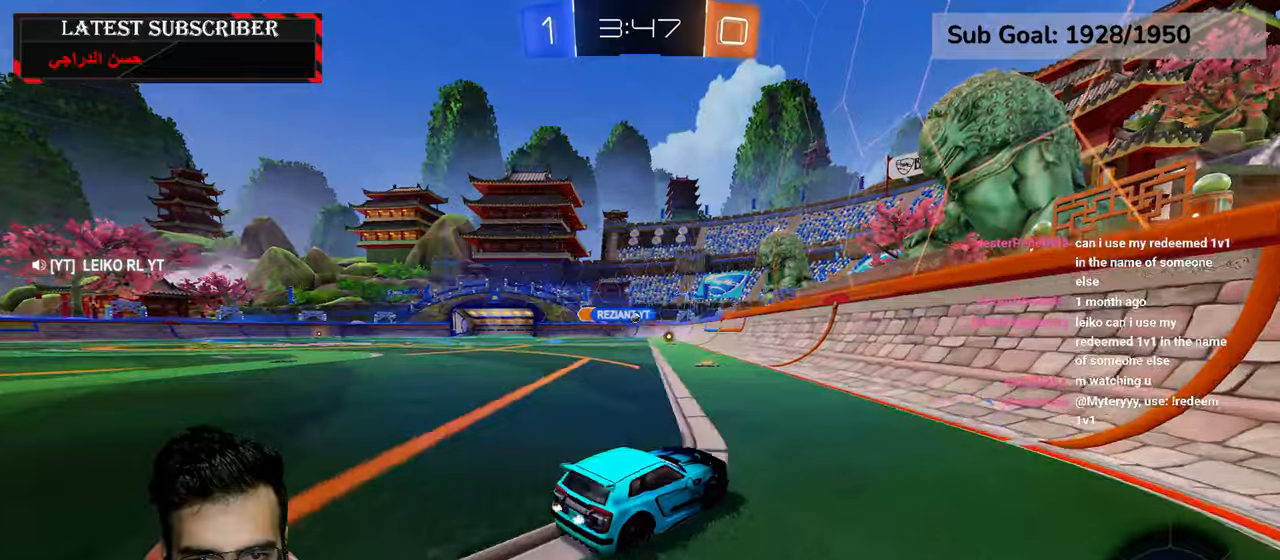
{"dt_ms": 500, "buttons": ["R1", "R2"], "left_stick": "center", "right_stick": "center", "events": [[367, "left_stick", "center"]]}
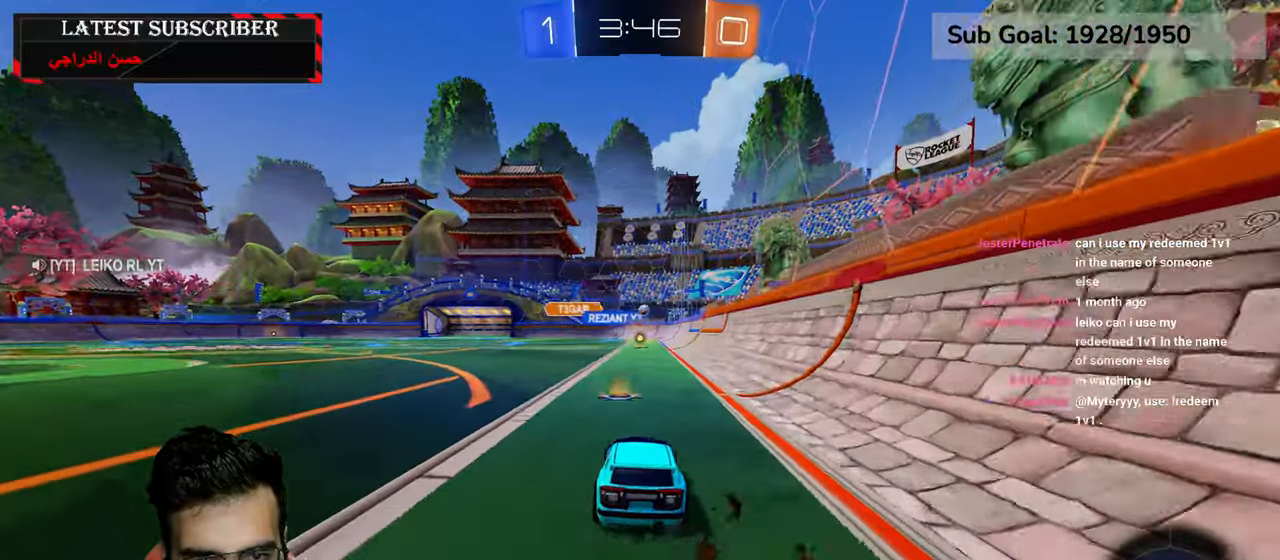
{"dt_ms": 500, "buttons": [], "left_stick": "center", "right_stick": "center", "events": [[67, "A", "down"], [117, "left_stick", "up"], [150, "A", "up"], [200, "A", "down"], [284, "A", "up"], [300, "R1", "up"], [350, "R2", "up"], [367, "left_stick", "center"]]}
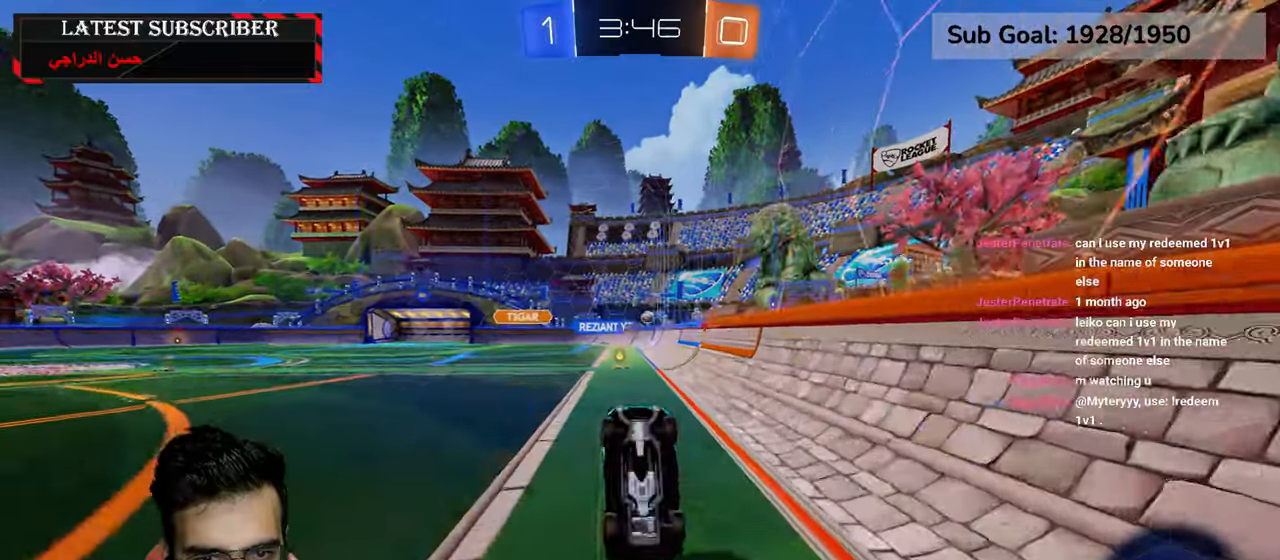
{"dt_ms": 500, "buttons": ["R1"], "left_stick": "center", "right_stick": "center", "events": [[450, "R1", "down"]]}
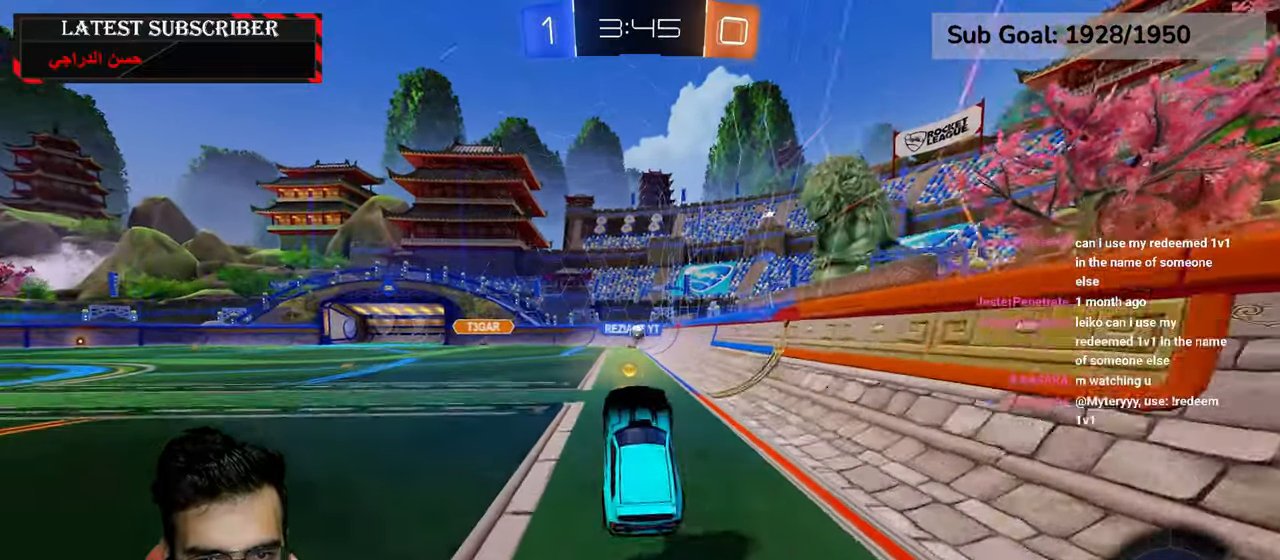
{"dt_ms": 500, "buttons": ["R1", "R2"], "left_stick": "left", "right_stick": "center", "events": [[167, "left_stick", "left"], [234, "R2", "down"]]}
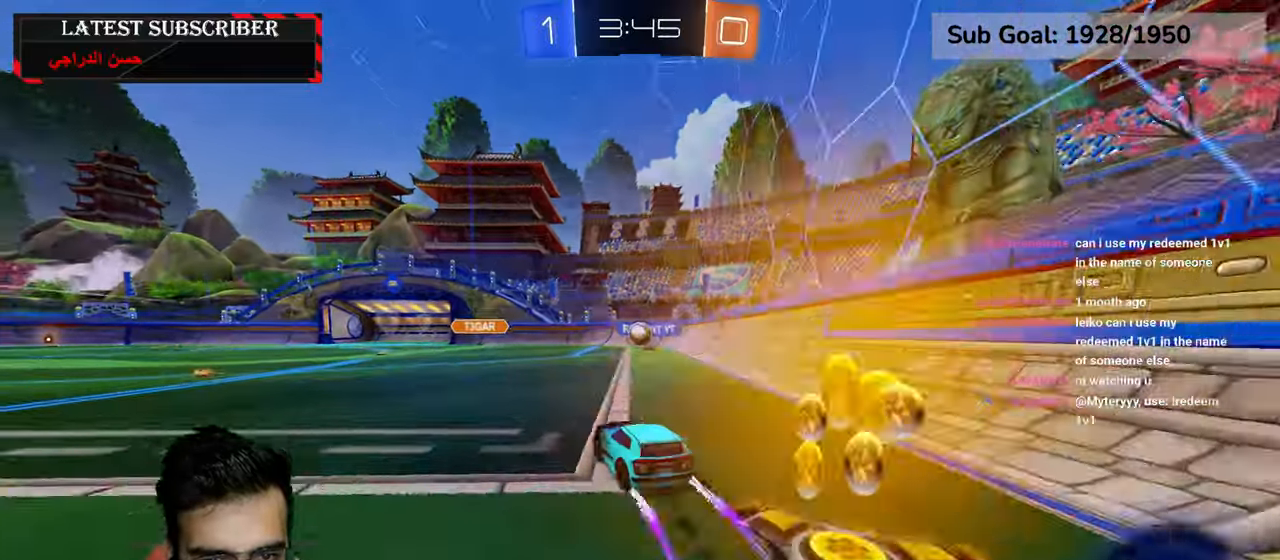
{"dt_ms": 500, "buttons": ["B", "R1"], "left_stick": "left", "right_stick": "center", "events": [[217, "R2", "up"], [434, "B", "down"]]}
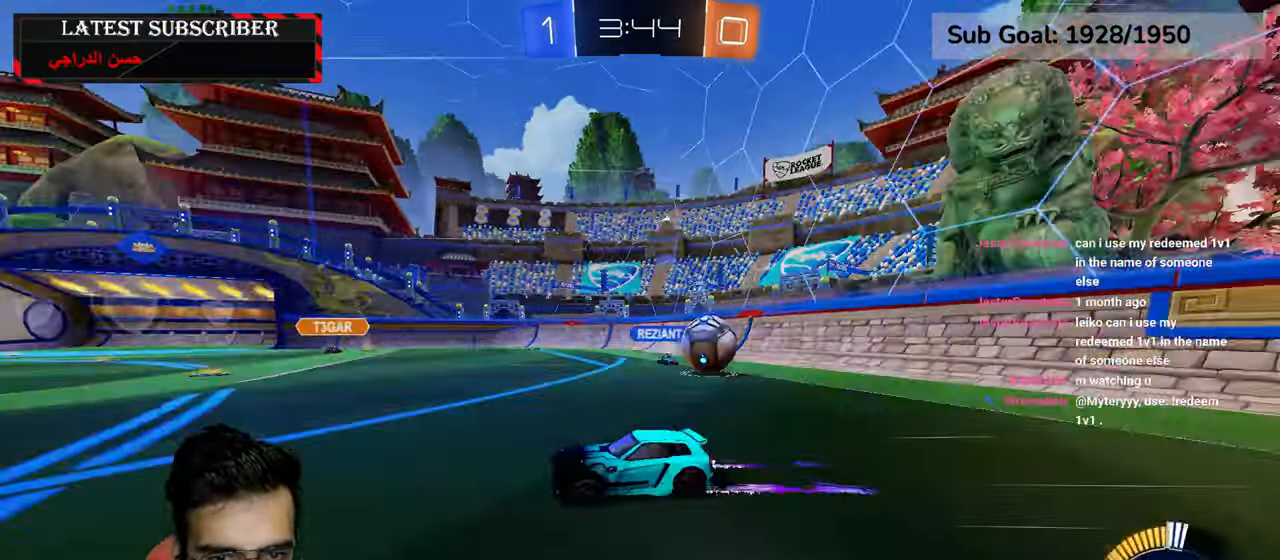
{"dt_ms": 1000, "buttons": ["R1"], "left_stick": "center", "right_stick": "center", "events": [[17, "B", "up"], [117, "R2", "down"], [467, "left_stick", "center"], [617, "left_stick", "left"], [667, "R2", "up"], [750, "Y", "down"], [750, "left_stick", "center"], [834, "Y", "up"]]}